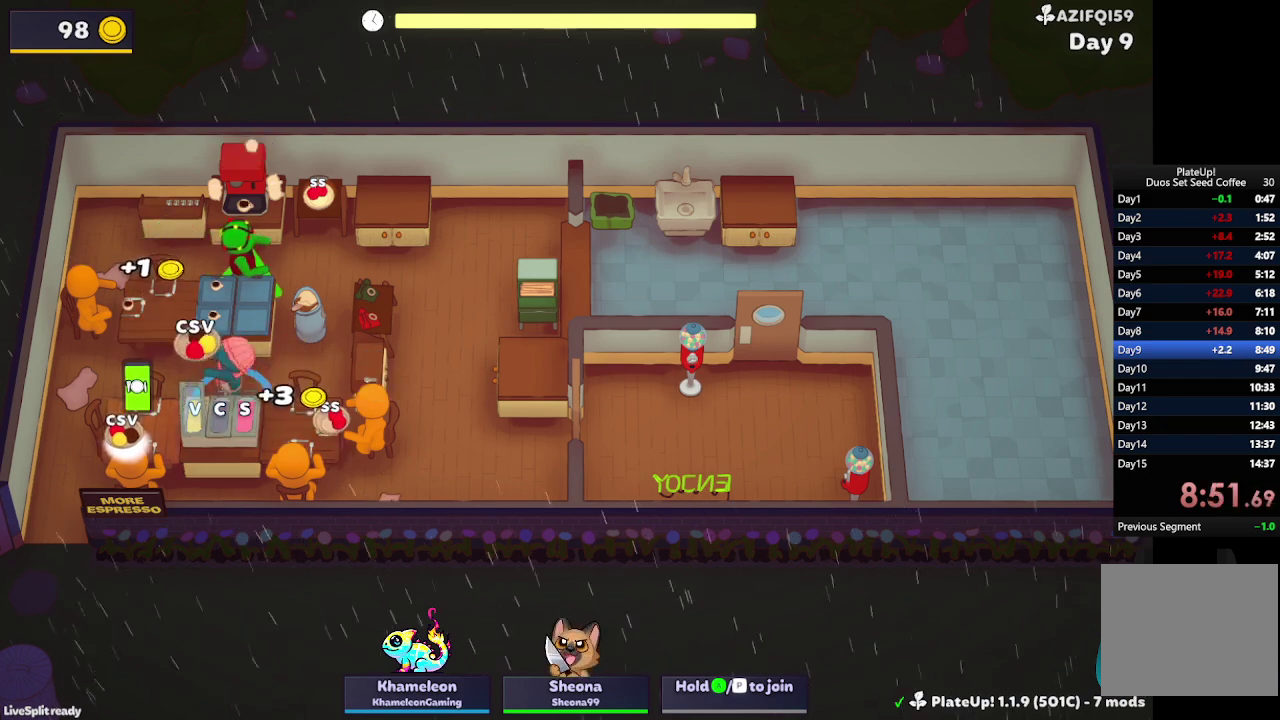
Gameplay with a controller (Xbox layout); each line is a JSON object with the inputs held at the frame after it. "events" lists button and stick changes between this image and that frame as [ms after this image, input, new state], when the widget could be followed in between. Not read: L1 L2 L3 R3 right_stick.
{"buttons": [], "left_stick": "right", "events": [[33, "left_stick", "left"], [100, "R1", "up"], [200, "left_stick", "down-left"], [333, "A", "down"], [367, "left_stick", "down"], [433, "A", "up"], [433, "left_stick", "down-right"], [500, "left_stick", "right"]]}
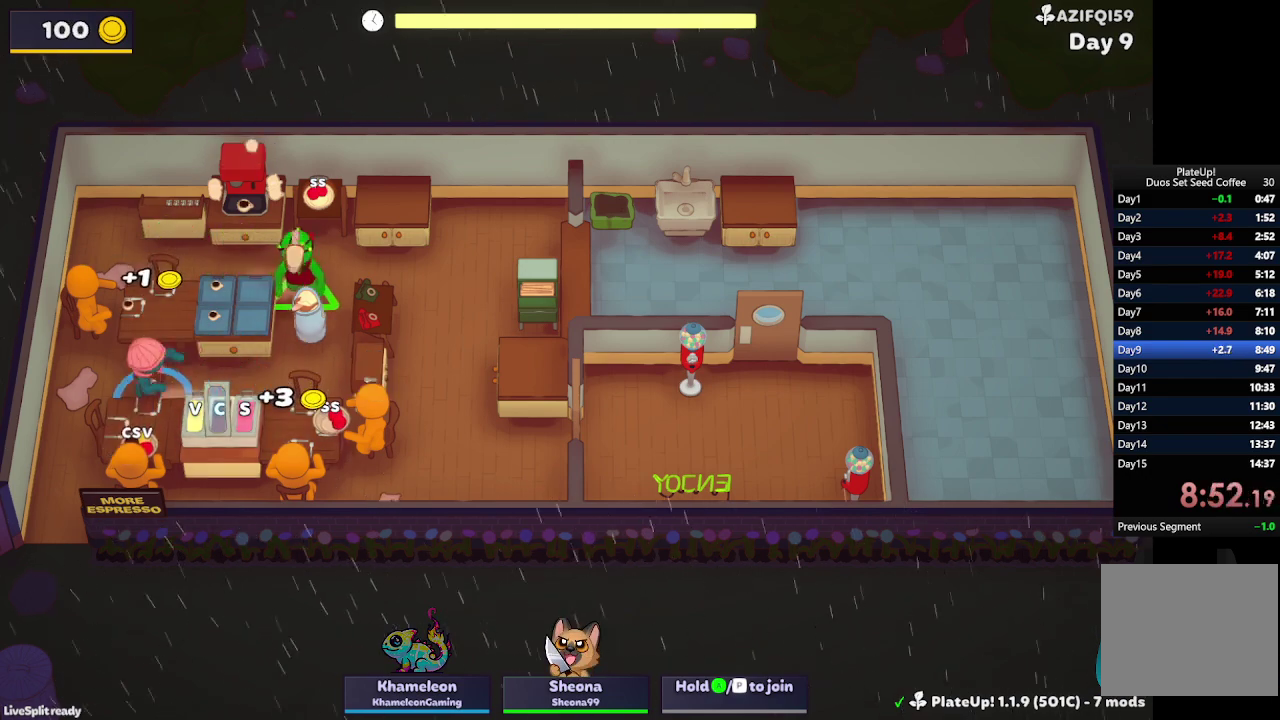
{"buttons": [], "left_stick": "up", "events": [[400, "left_stick", "up-right"], [467, "left_stick", "up"]]}
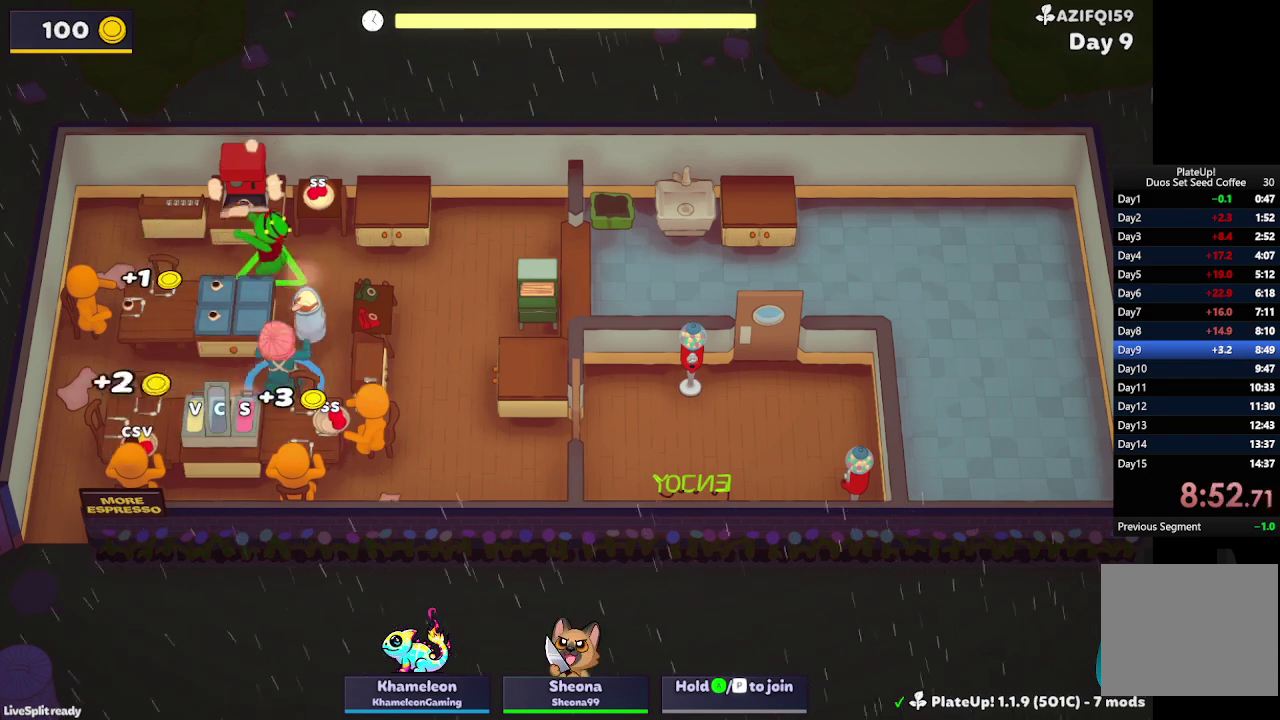
{"buttons": ["A"], "left_stick": "down", "events": [[100, "A", "down"], [100, "left_stick", "up-right"], [167, "A", "up"], [167, "left_stick", "right"], [267, "left_stick", "down"], [433, "A", "down"]]}
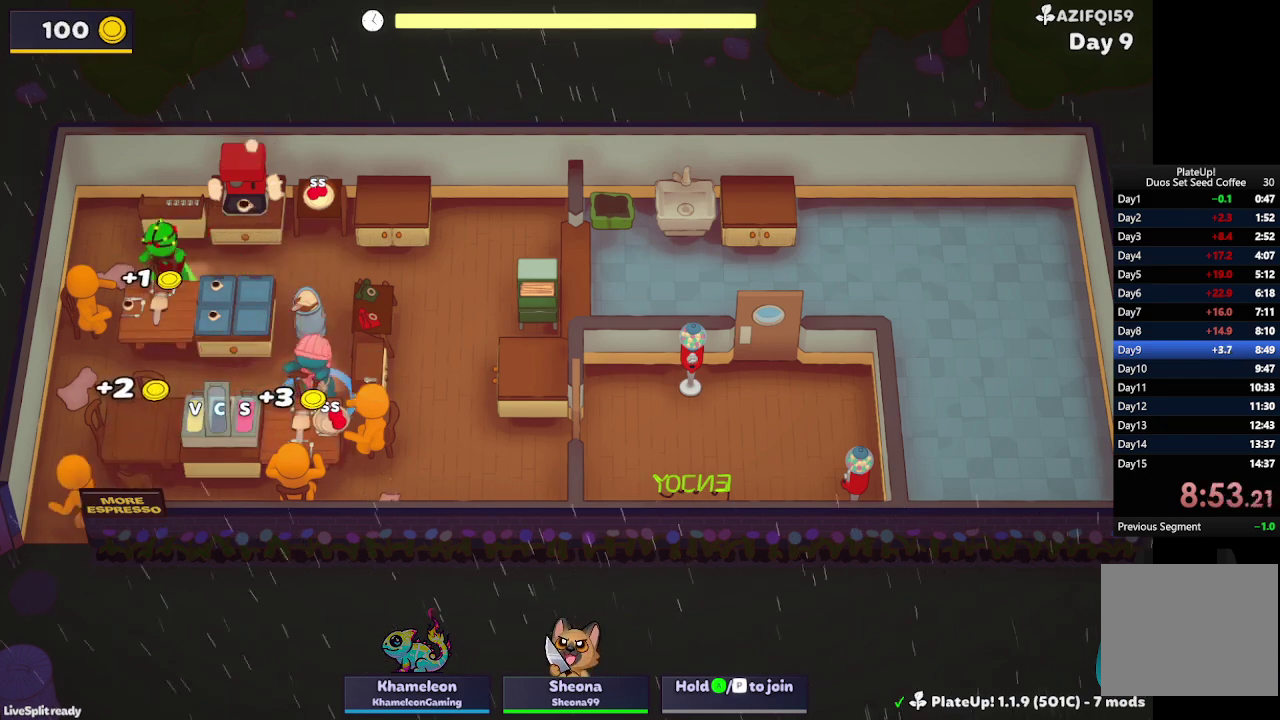
{"buttons": [], "left_stick": "up", "events": [[33, "A", "up"], [200, "left_stick", "down-left"], [333, "left_stick", "left"], [433, "left_stick", "up-left"], [500, "left_stick", "up"]]}
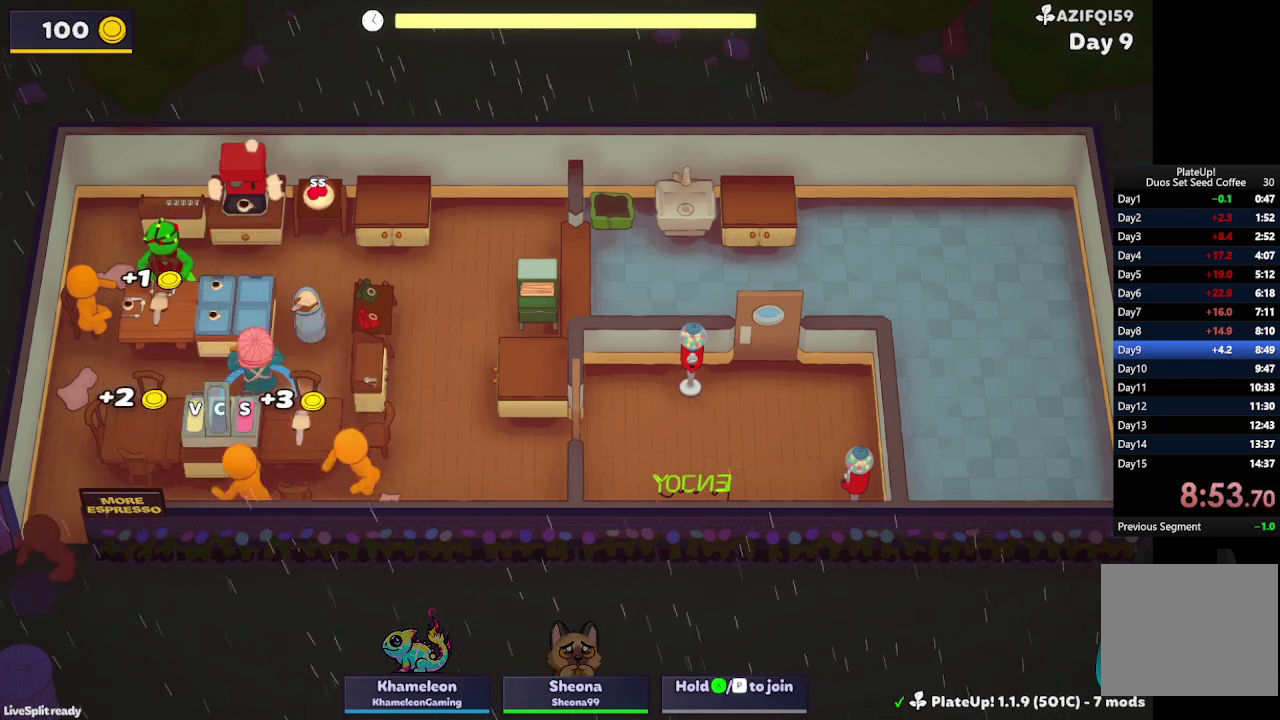
{"buttons": [], "left_stick": "right", "events": [[67, "left_stick", "right"], [133, "left_stick", "down-right"], [500, "left_stick", "right"]]}
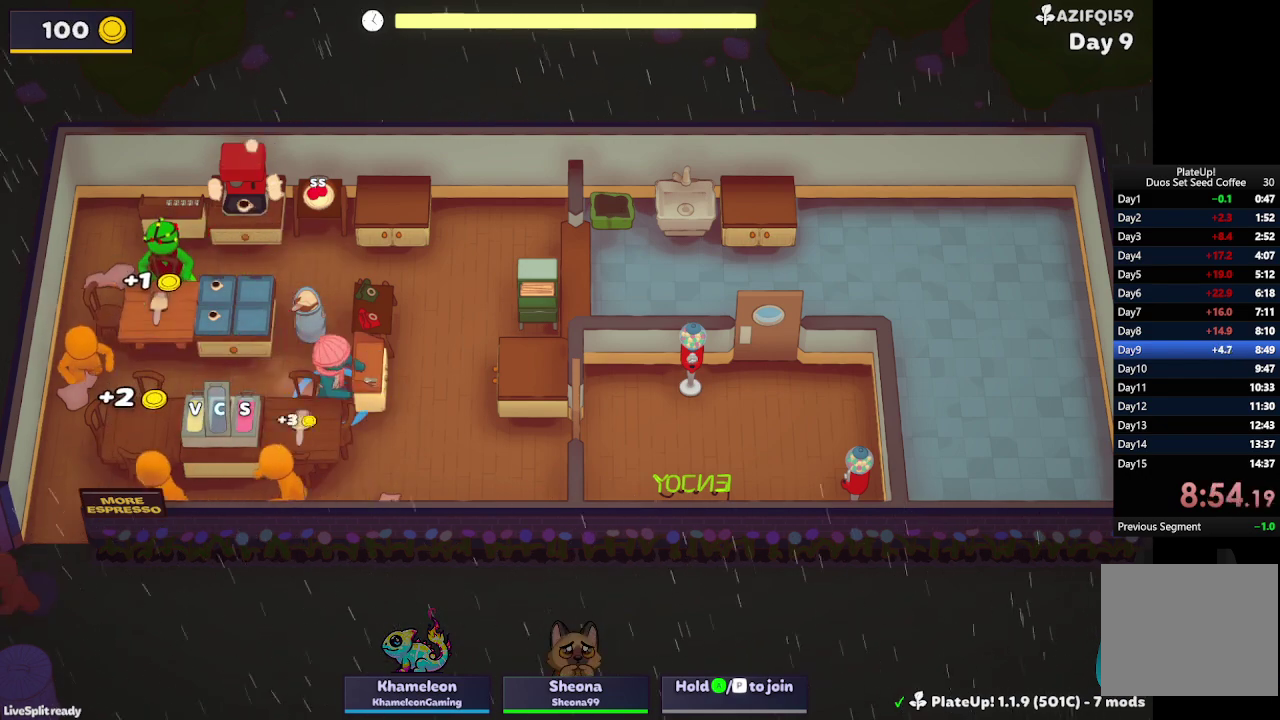
{"buttons": [], "left_stick": "center", "events": [[67, "left_stick", "center"]]}
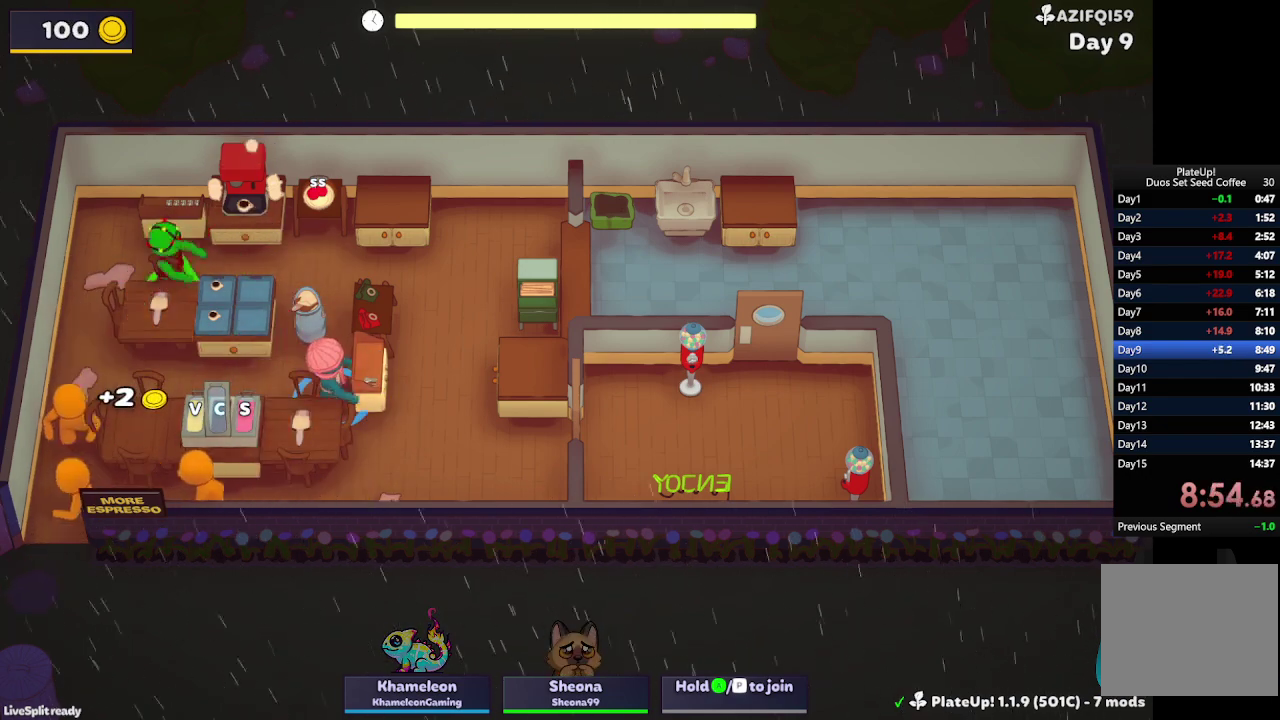
{"buttons": [], "left_stick": "center", "events": []}
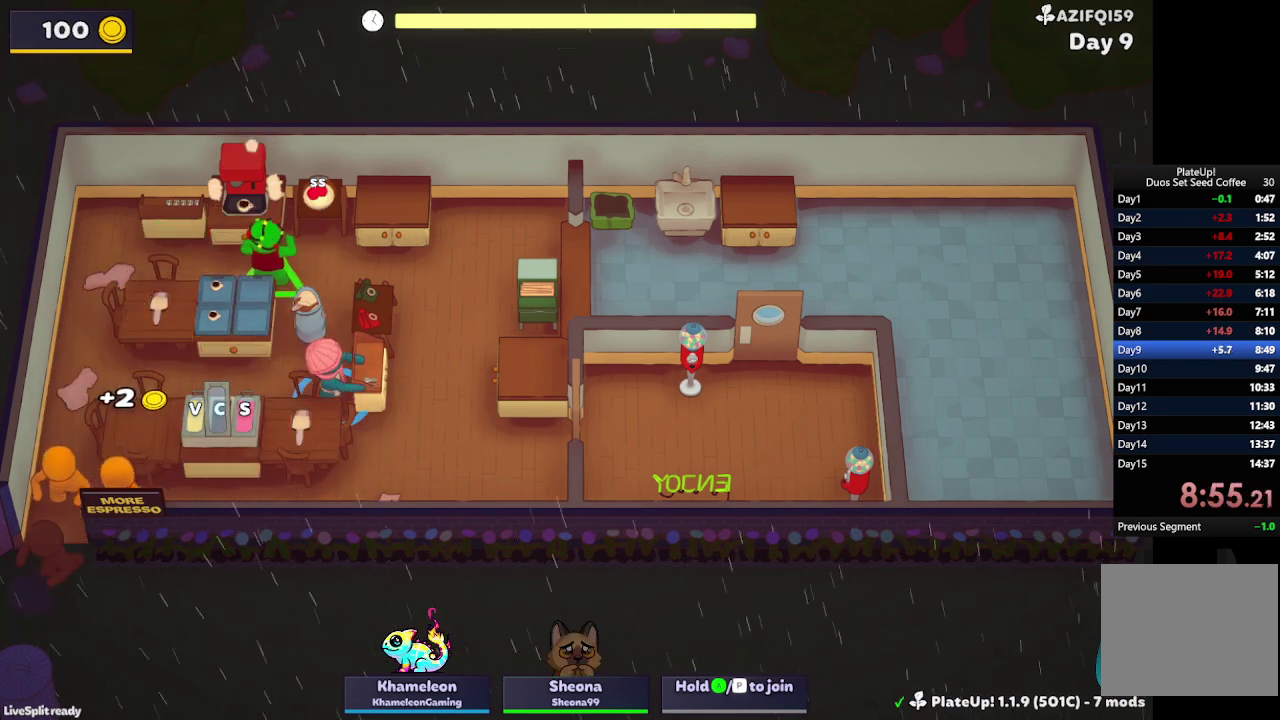
{"buttons": [], "left_stick": "center", "events": []}
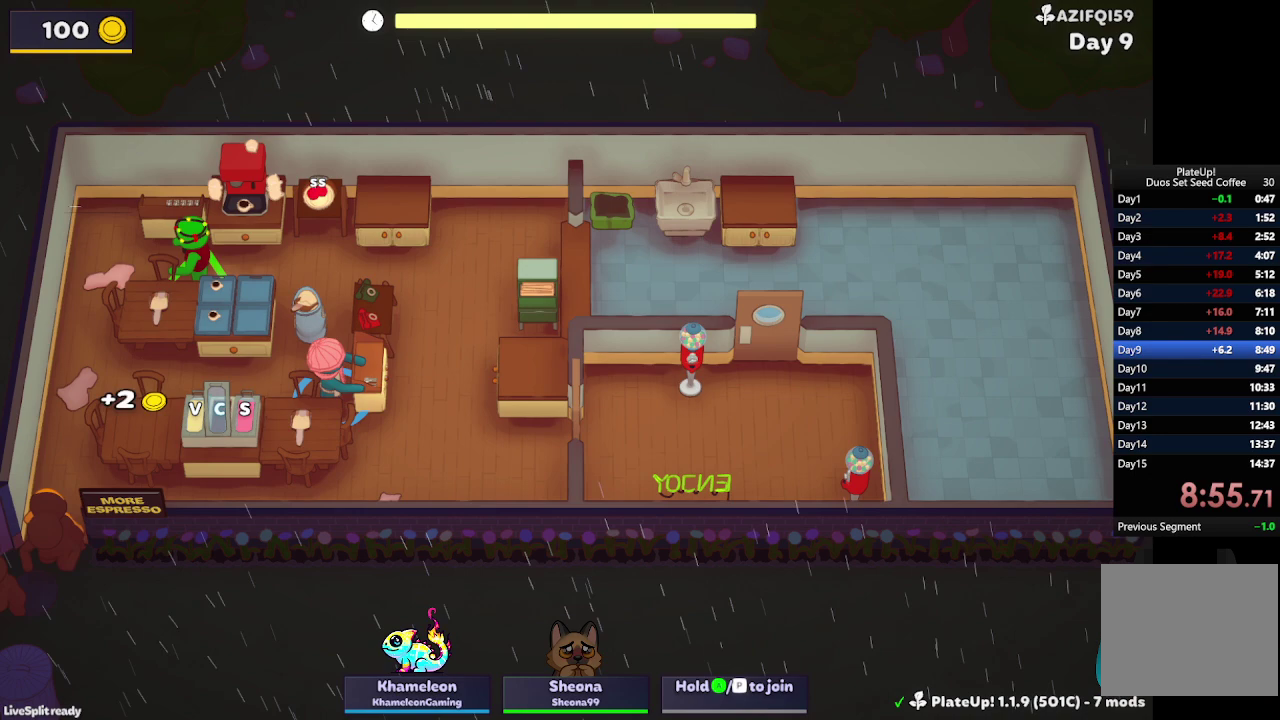
{"buttons": [], "left_stick": "center", "events": []}
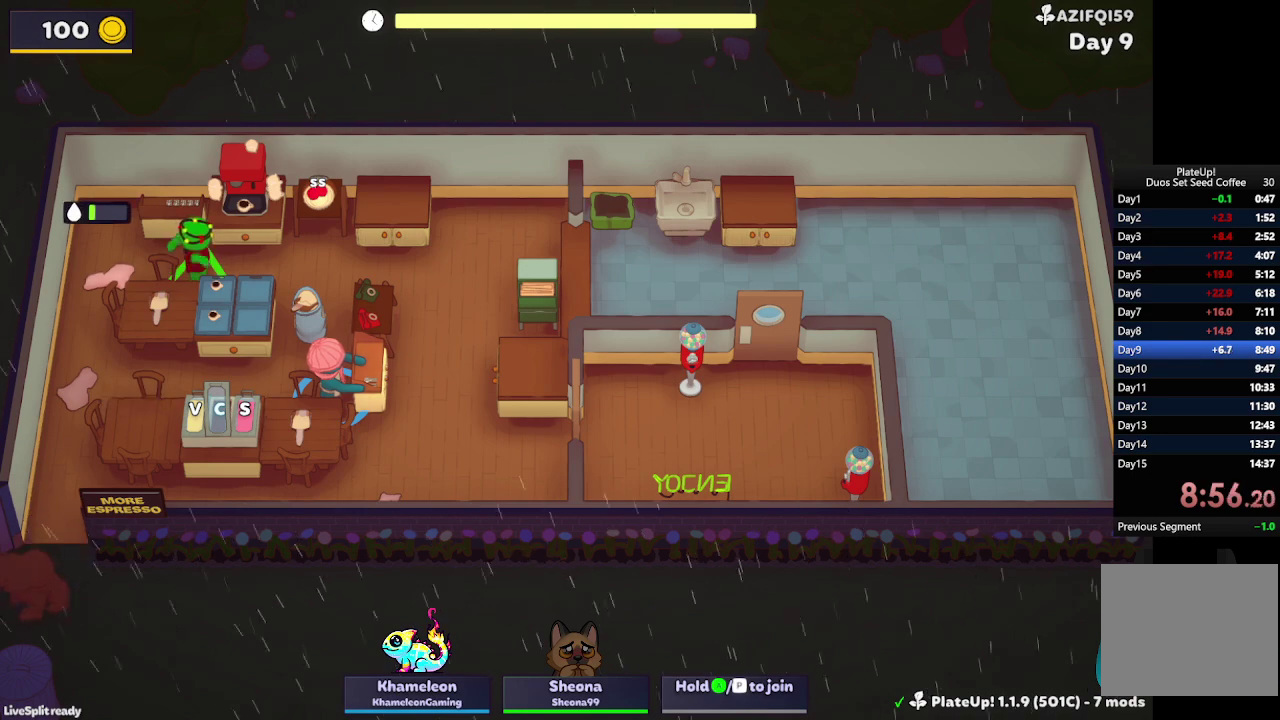
{"buttons": [], "left_stick": "center", "events": []}
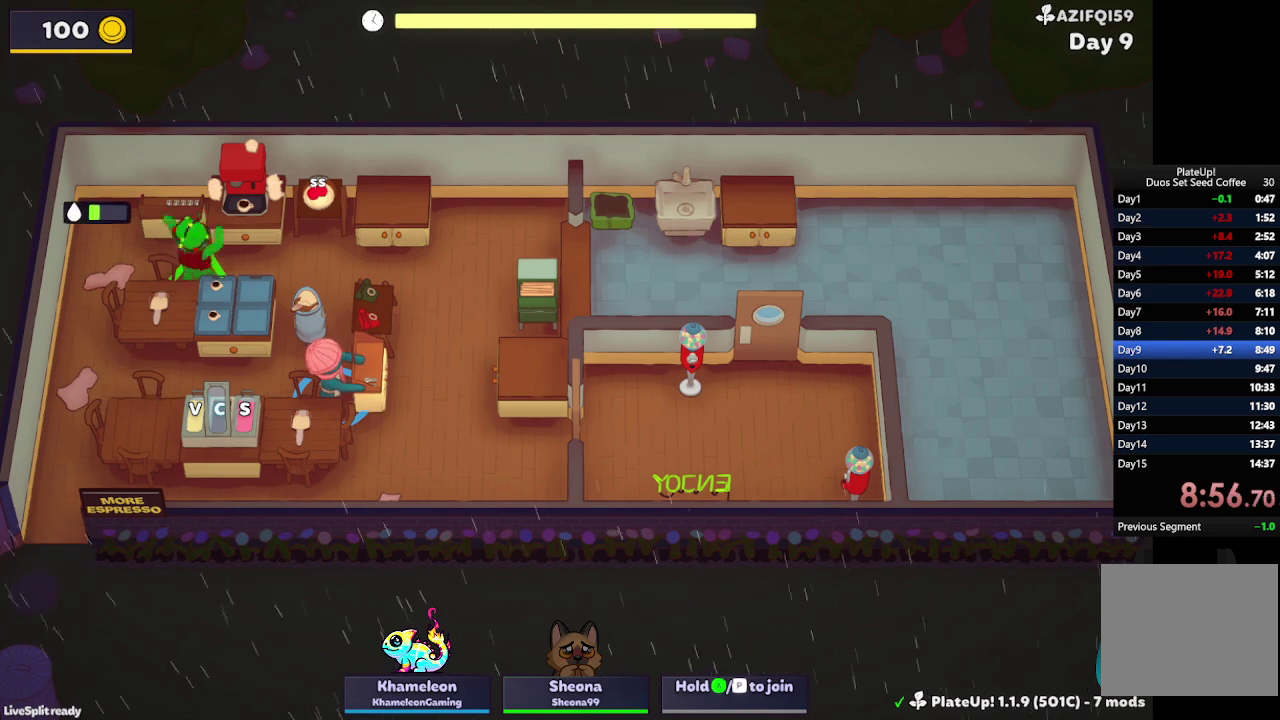
{"buttons": [], "left_stick": "center", "events": []}
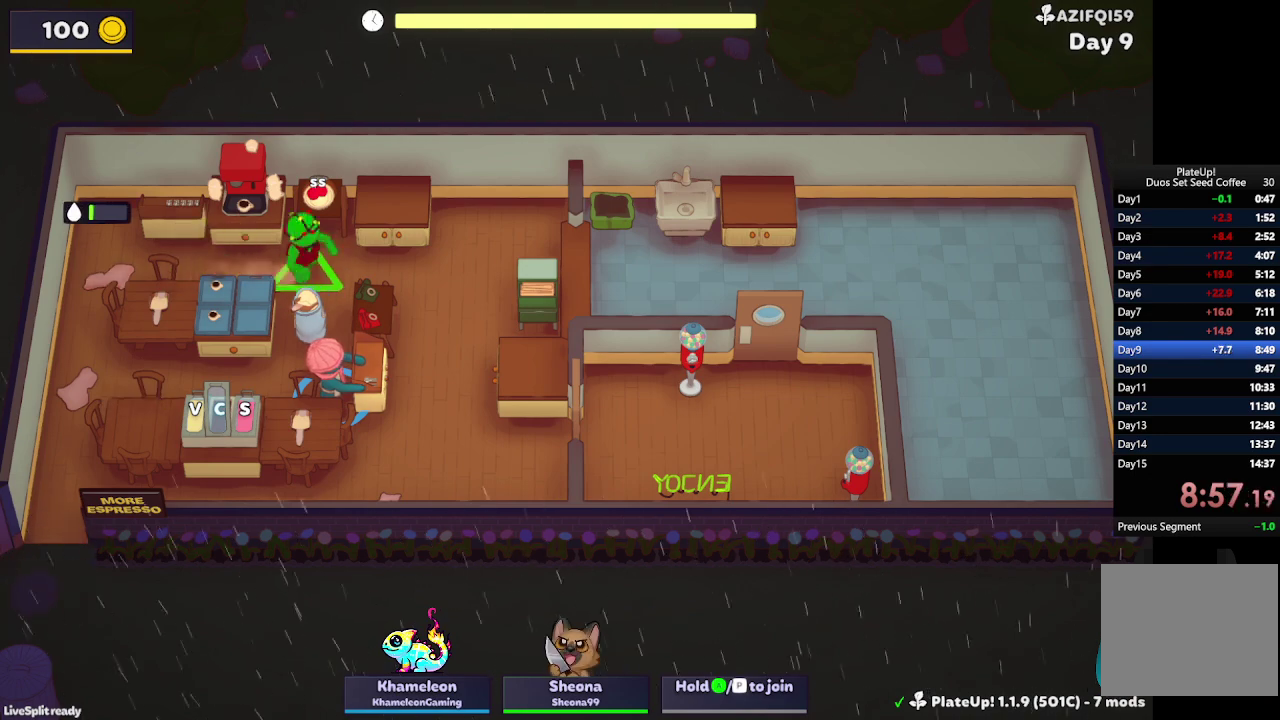
{"buttons": [], "left_stick": "center", "events": []}
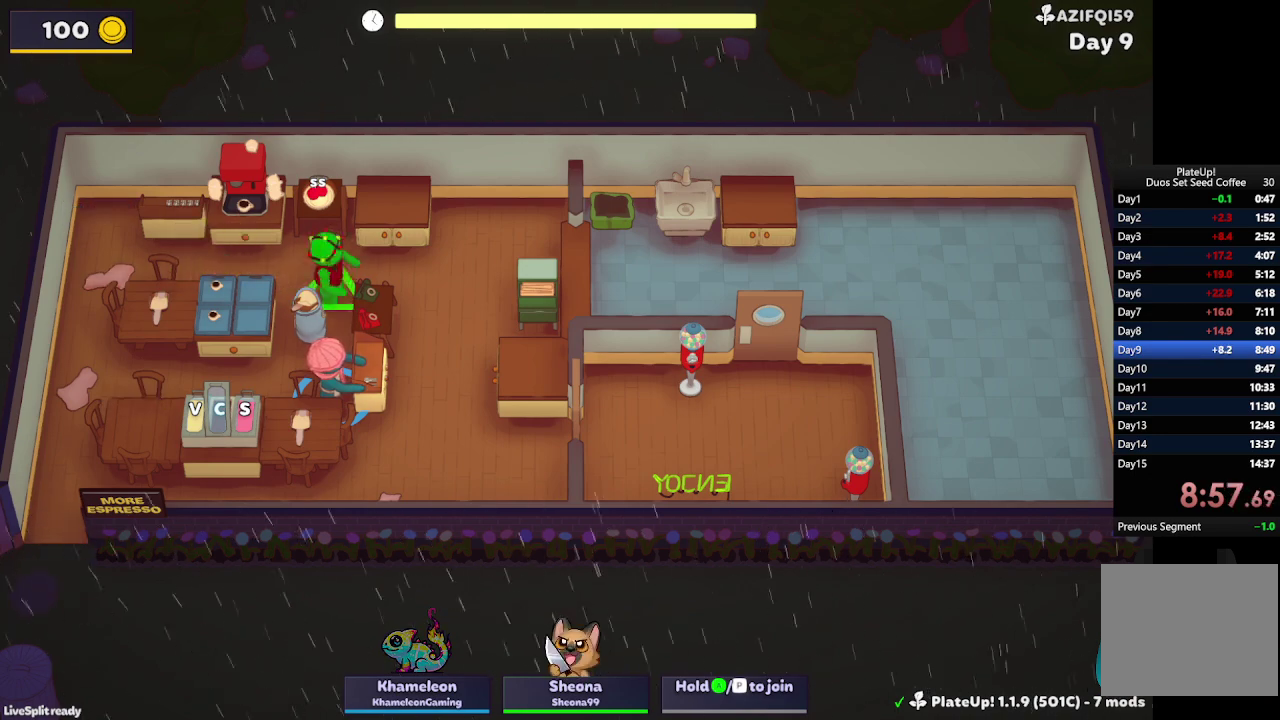
{"buttons": [], "left_stick": "center", "events": []}
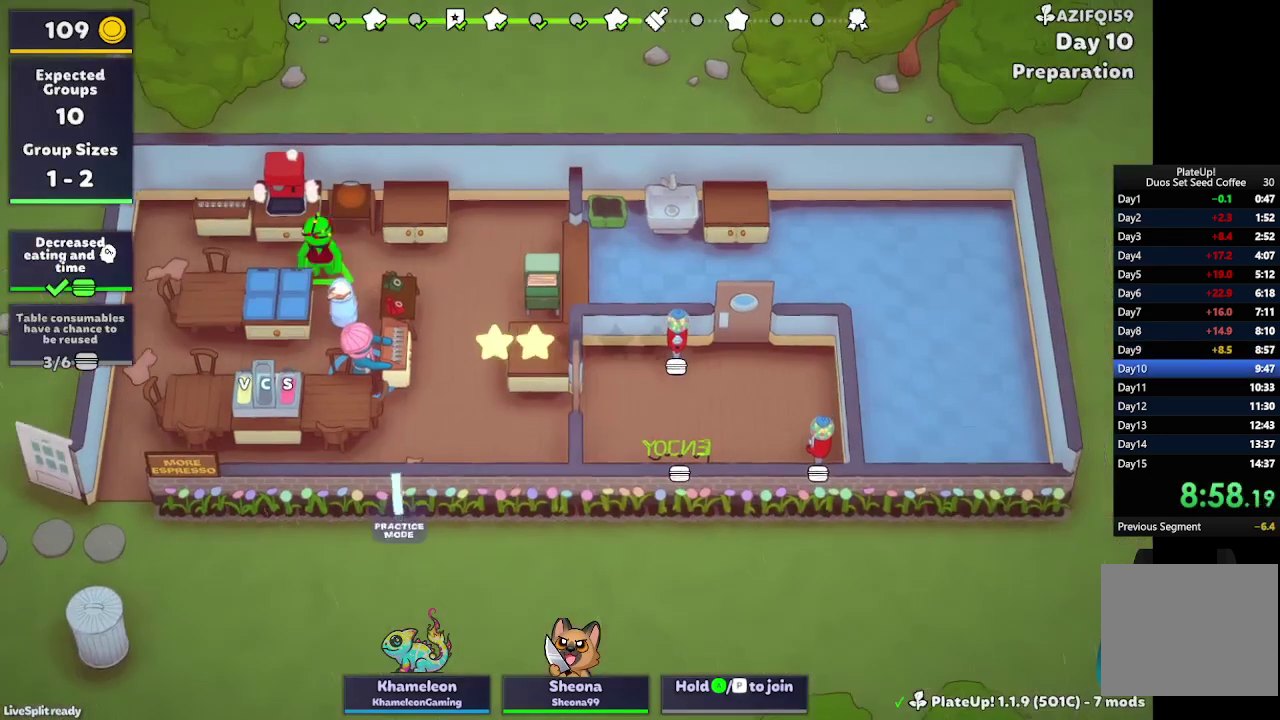
{"buttons": [], "left_stick": "center", "events": []}
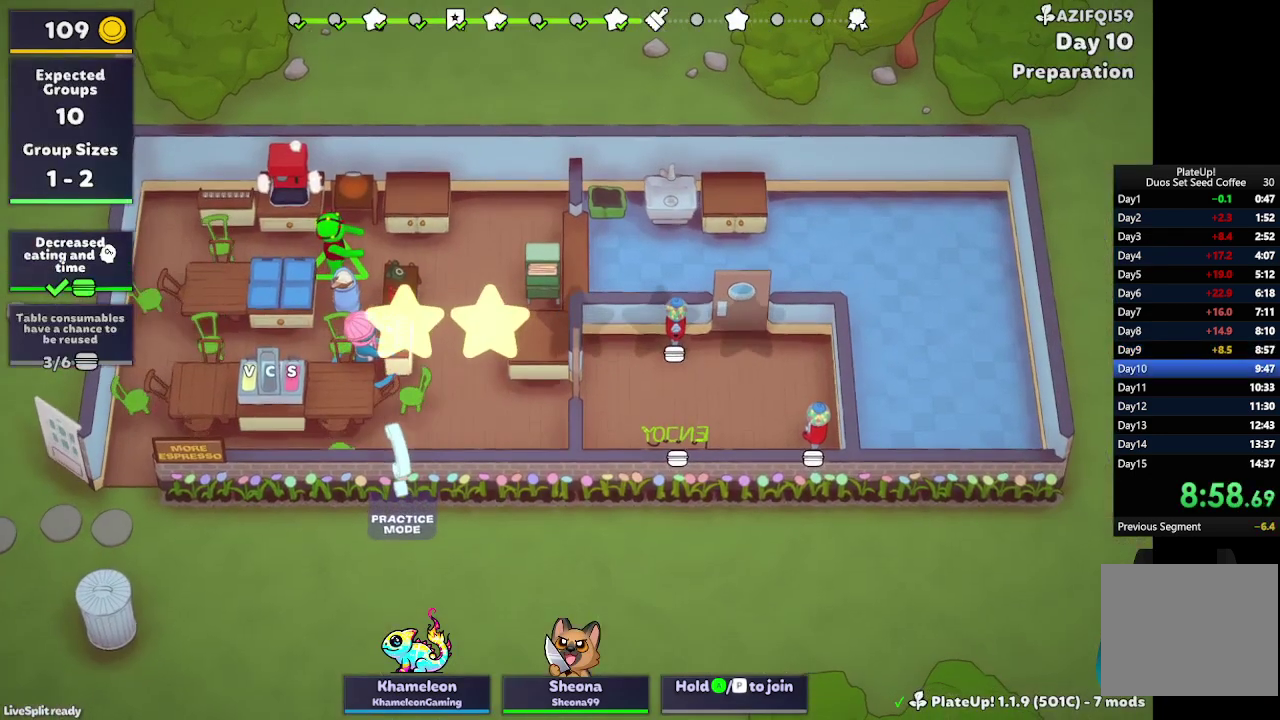
{"buttons": [], "left_stick": "center", "events": []}
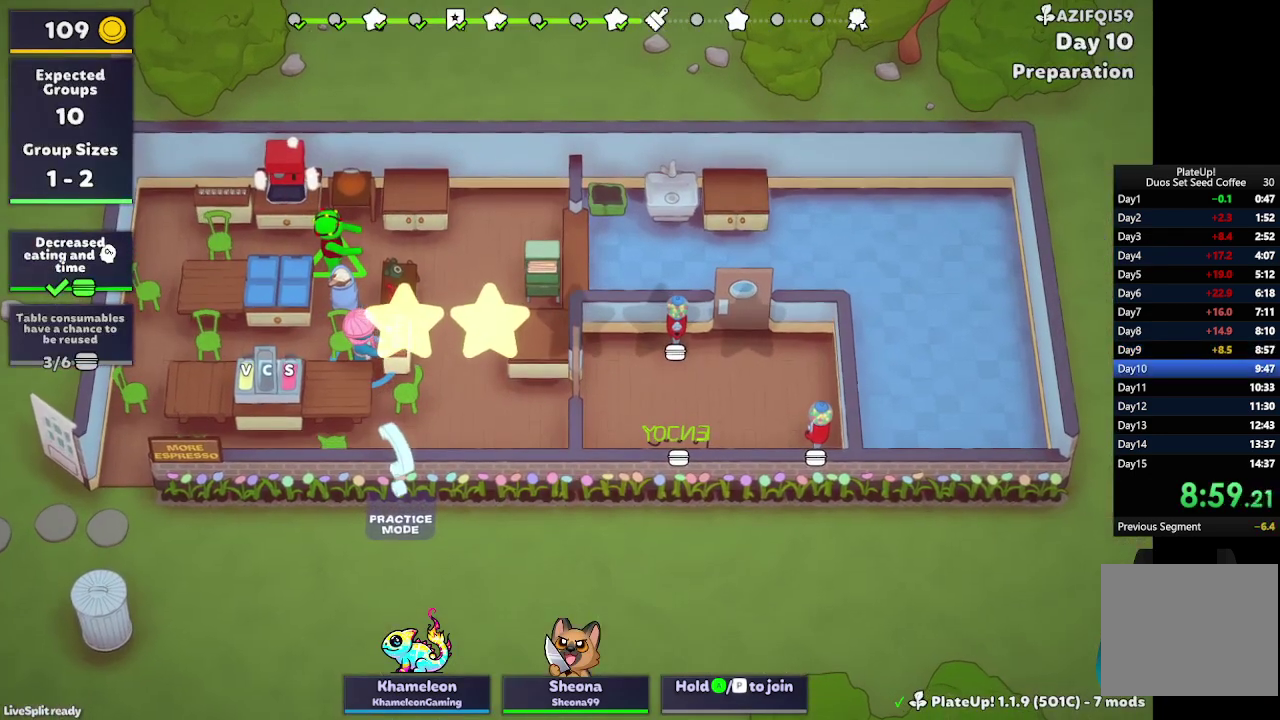
{"buttons": [], "left_stick": "center", "events": [[100, "A", "down"], [300, "A", "up"]]}
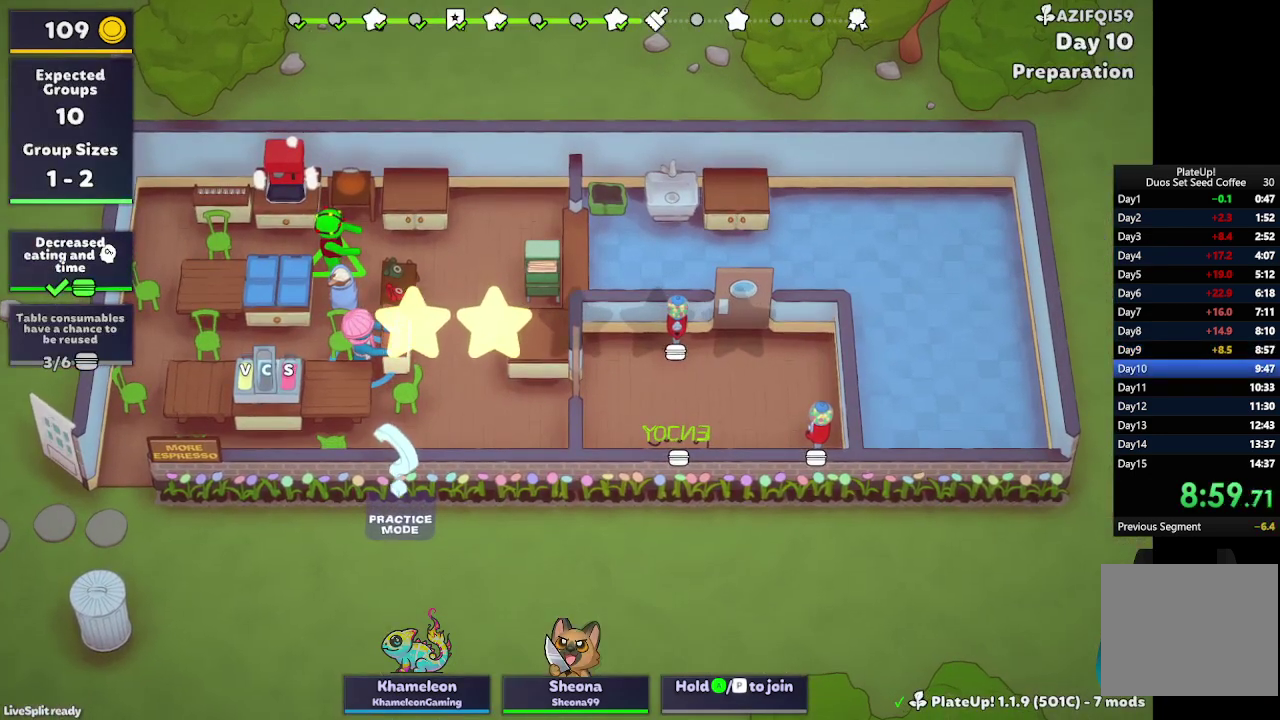
{"buttons": ["A"], "left_stick": "center", "events": [[33, "A", "down"], [200, "A", "up"], [467, "A", "down"]]}
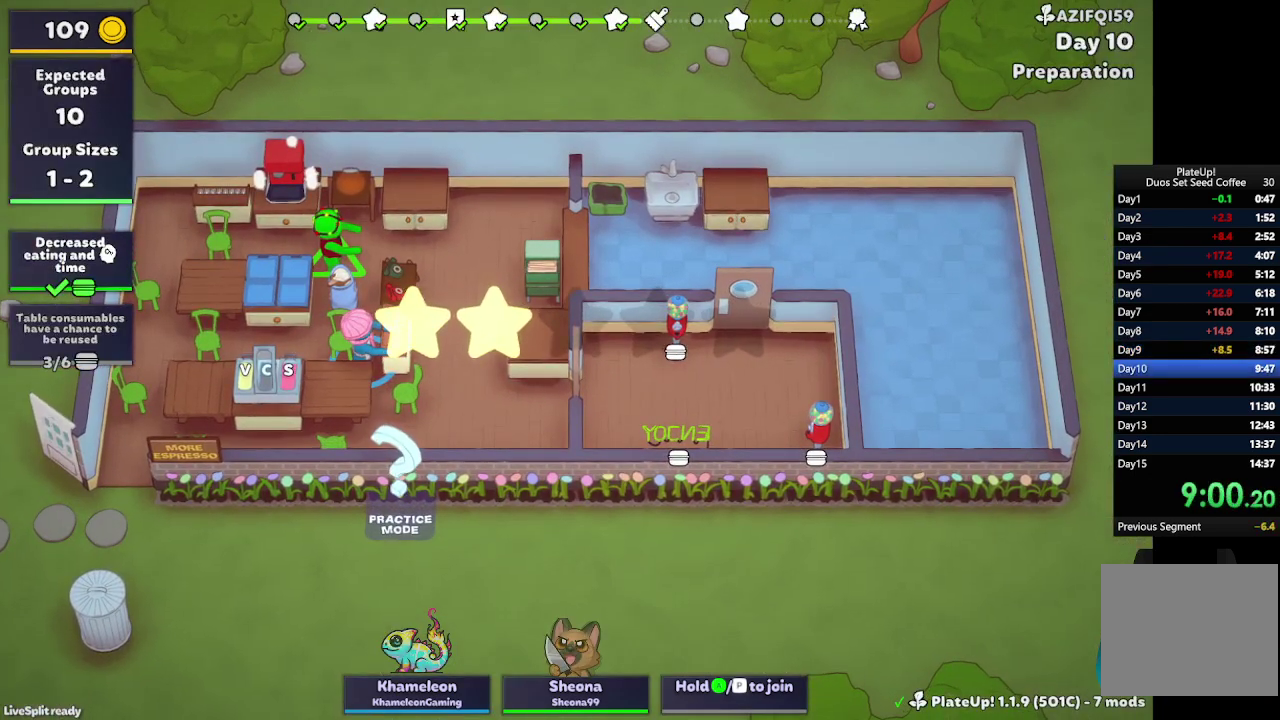
{"buttons": [], "left_stick": "center", "events": [[133, "A", "up"], [333, "A", "down"], [500, "A", "up"]]}
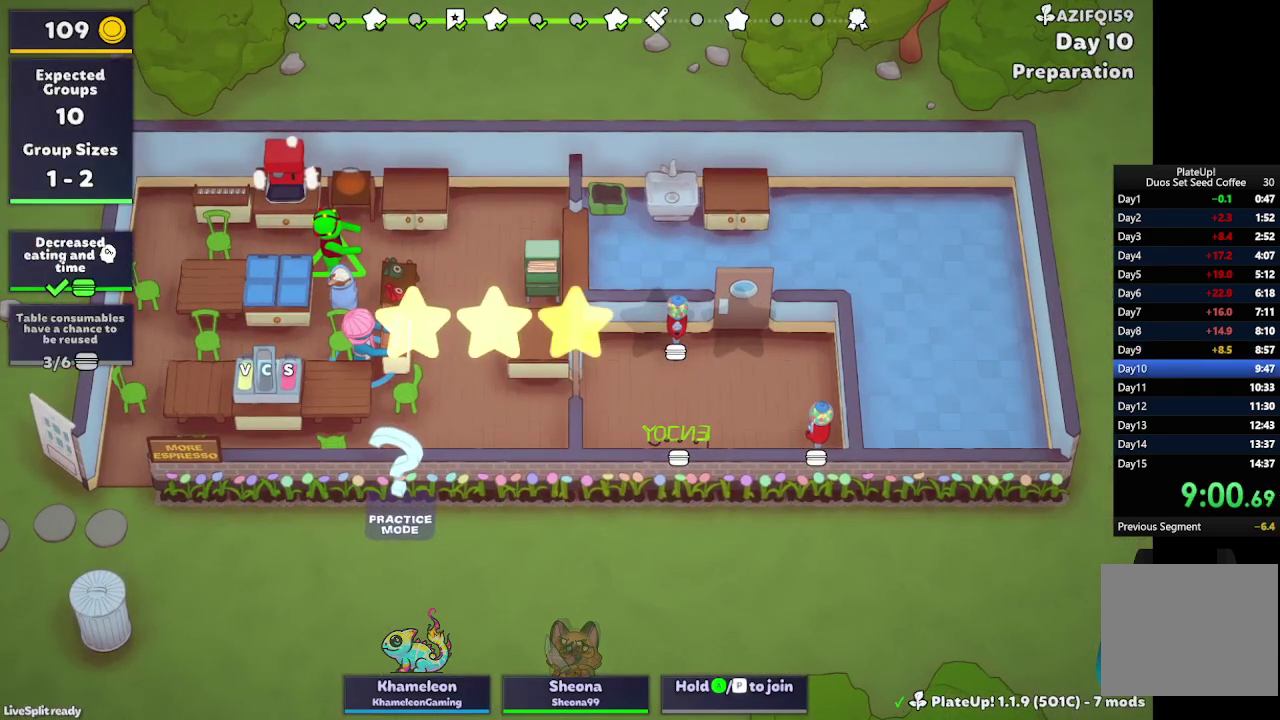
{"buttons": ["A"], "left_stick": "center", "events": [[433, "A", "down"]]}
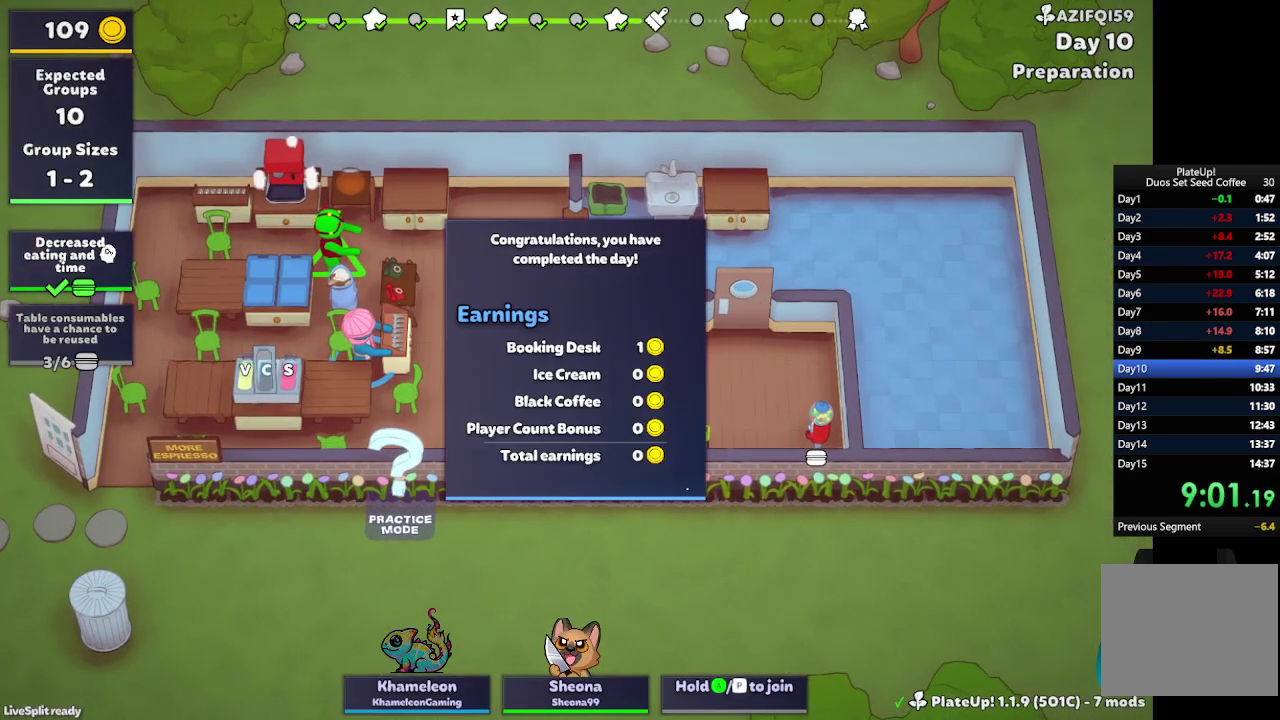
{"buttons": [], "left_stick": "center", "events": [[100, "A", "up"]]}
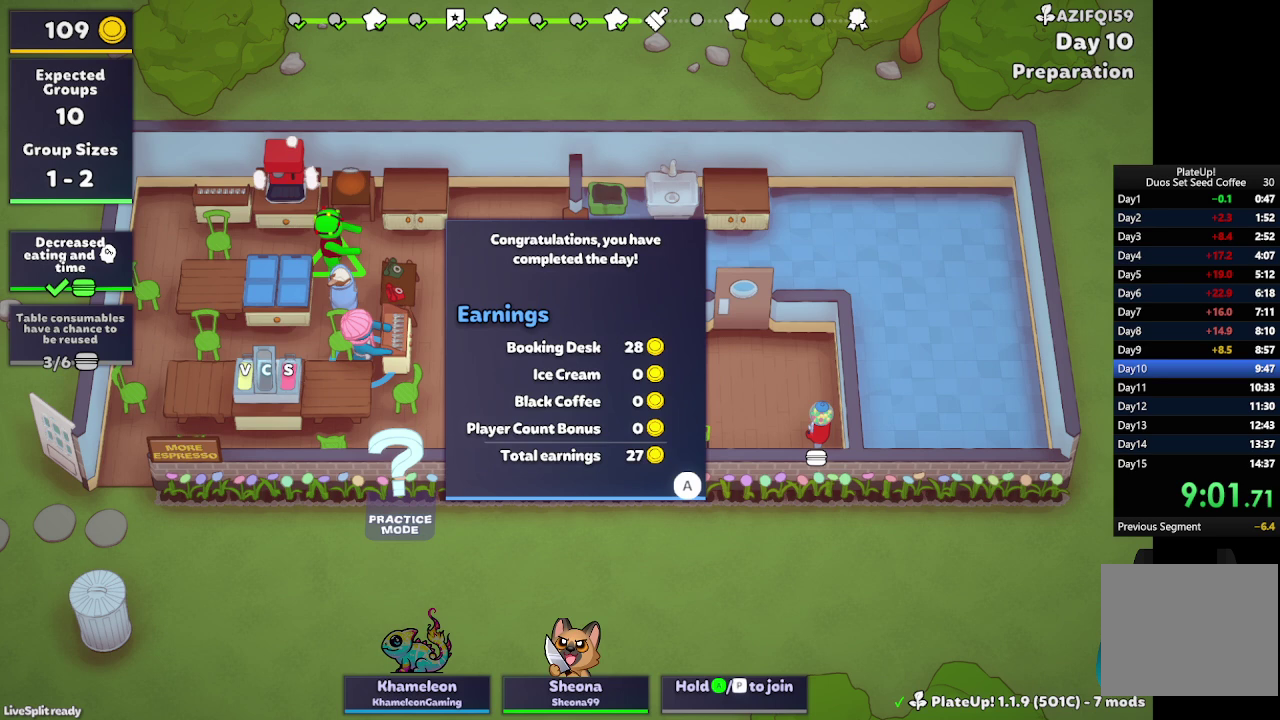
{"buttons": [], "left_stick": "center", "events": [[333, "A", "down"], [433, "A", "up"]]}
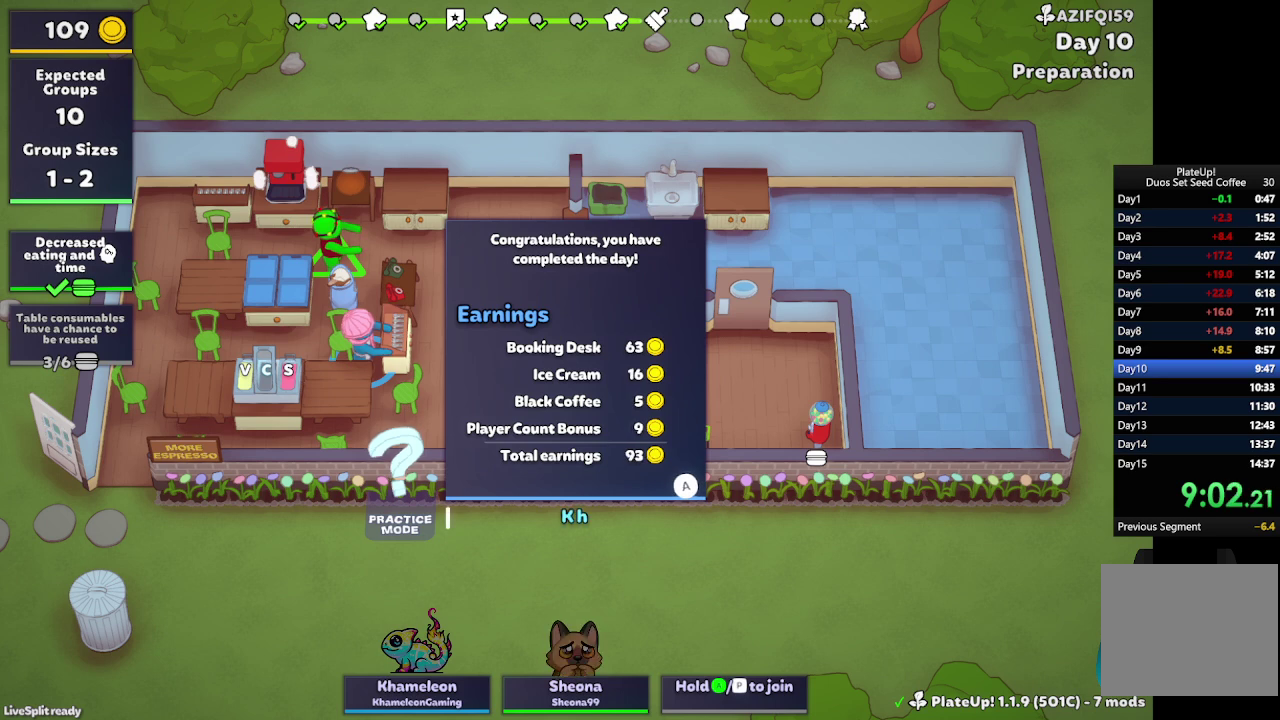
{"buttons": [], "left_stick": "center", "events": []}
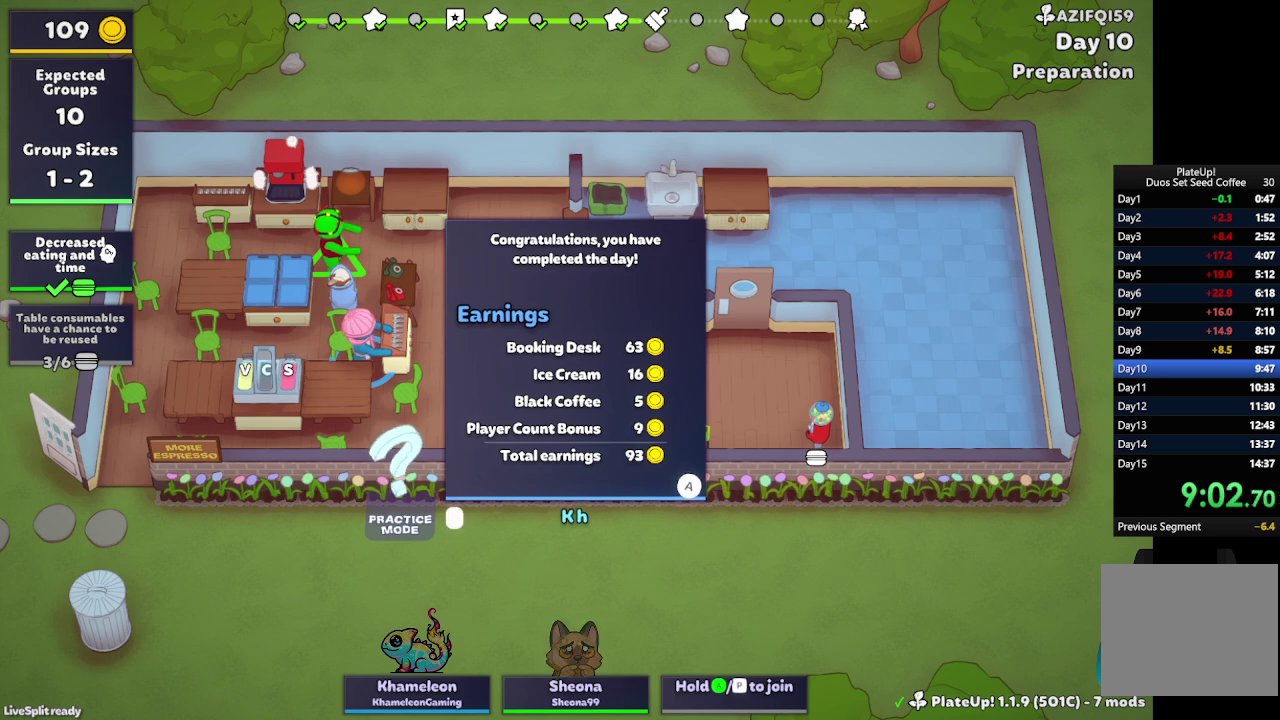
{"buttons": [], "left_stick": "center", "events": []}
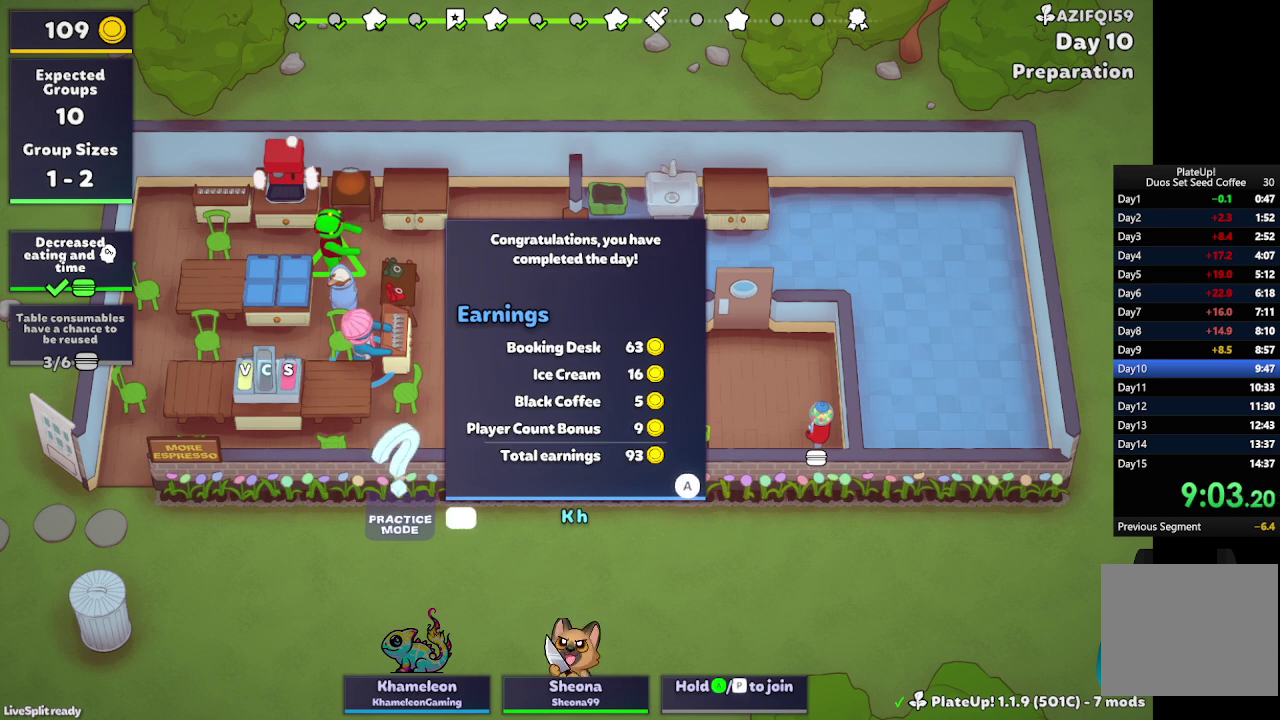
{"buttons": [], "left_stick": "center", "events": []}
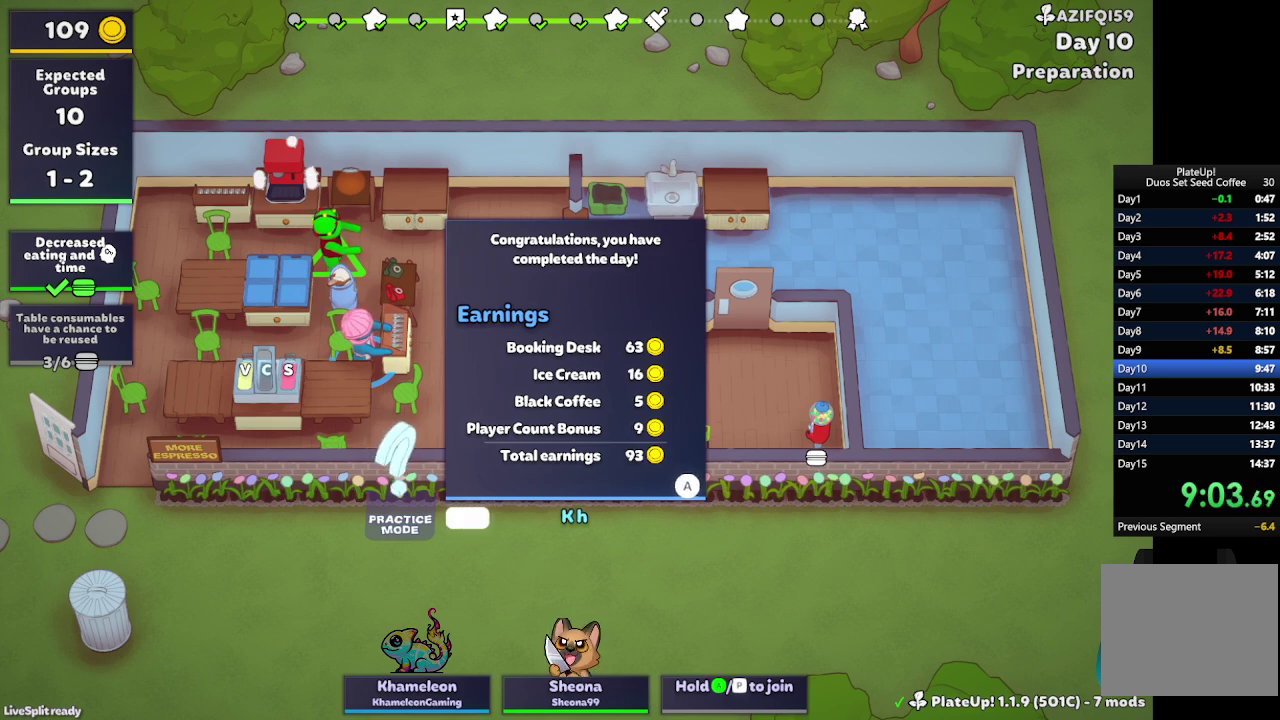
{"buttons": [], "left_stick": "center", "events": []}
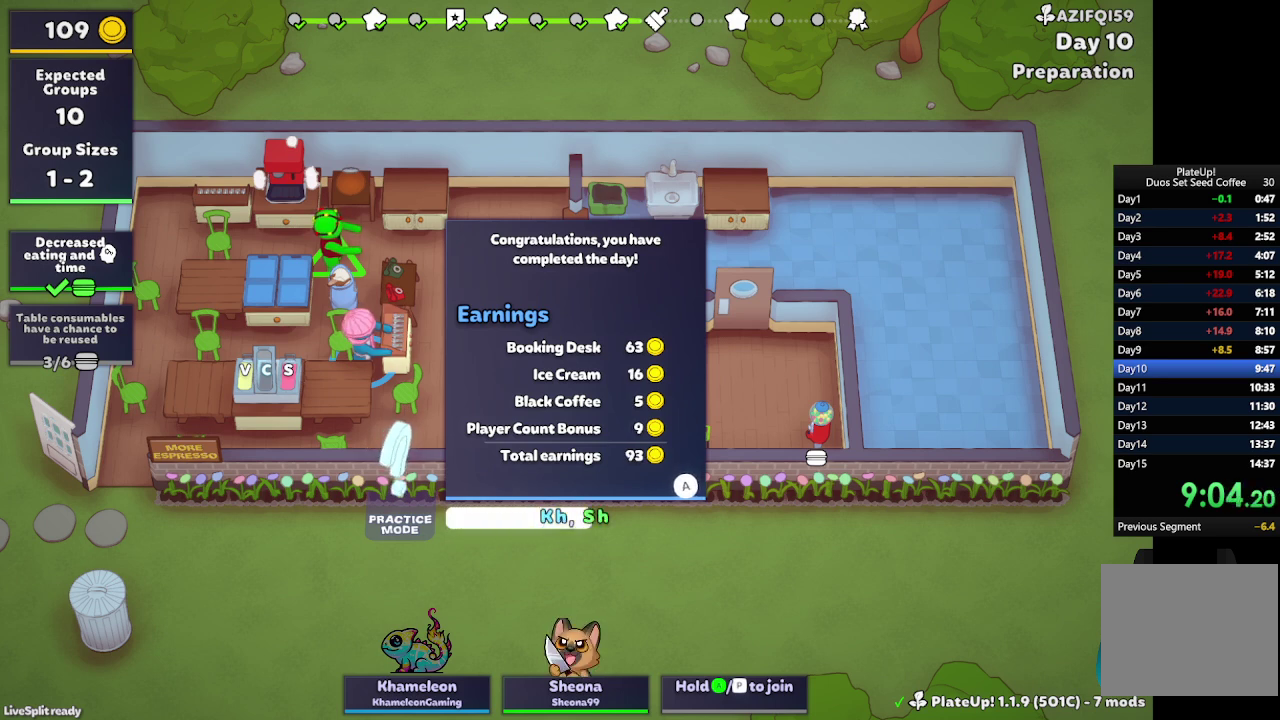
{"buttons": [], "left_stick": "center", "events": []}
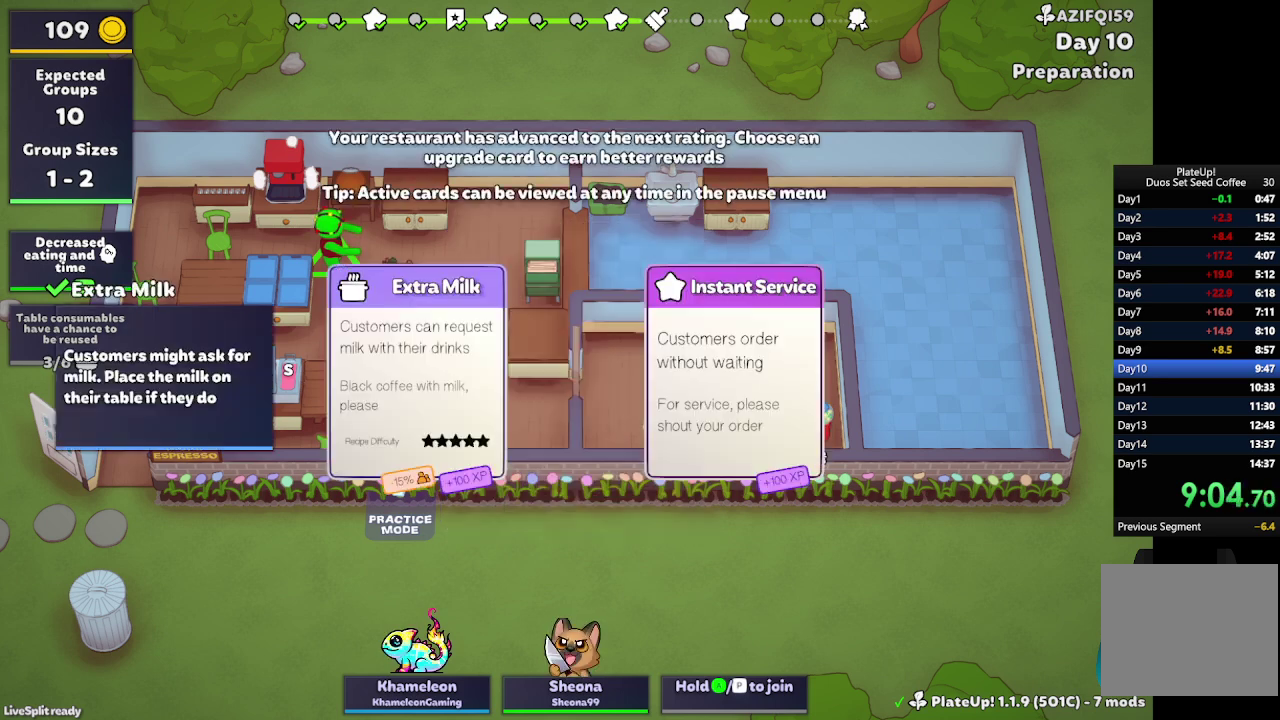
{"buttons": [], "left_stick": "center", "events": []}
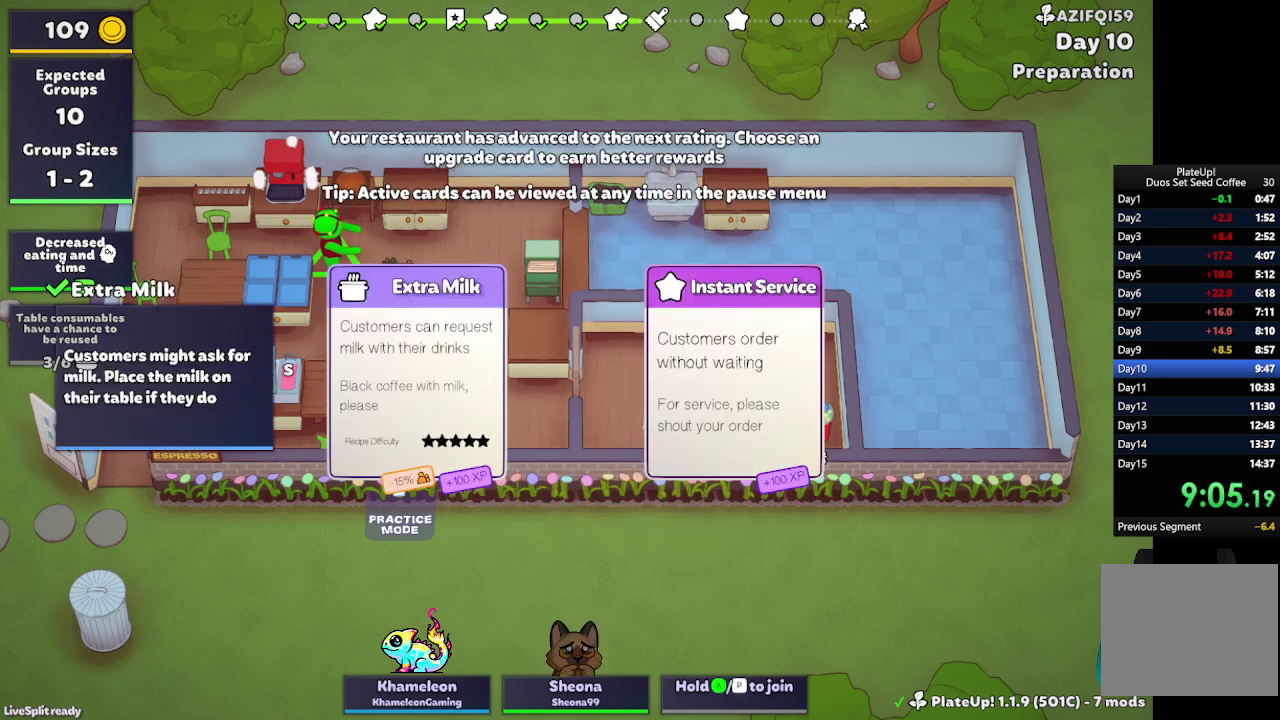
{"buttons": [], "left_stick": "center", "events": [[100, "left_stick", "left"], [233, "left_stick", "center"]]}